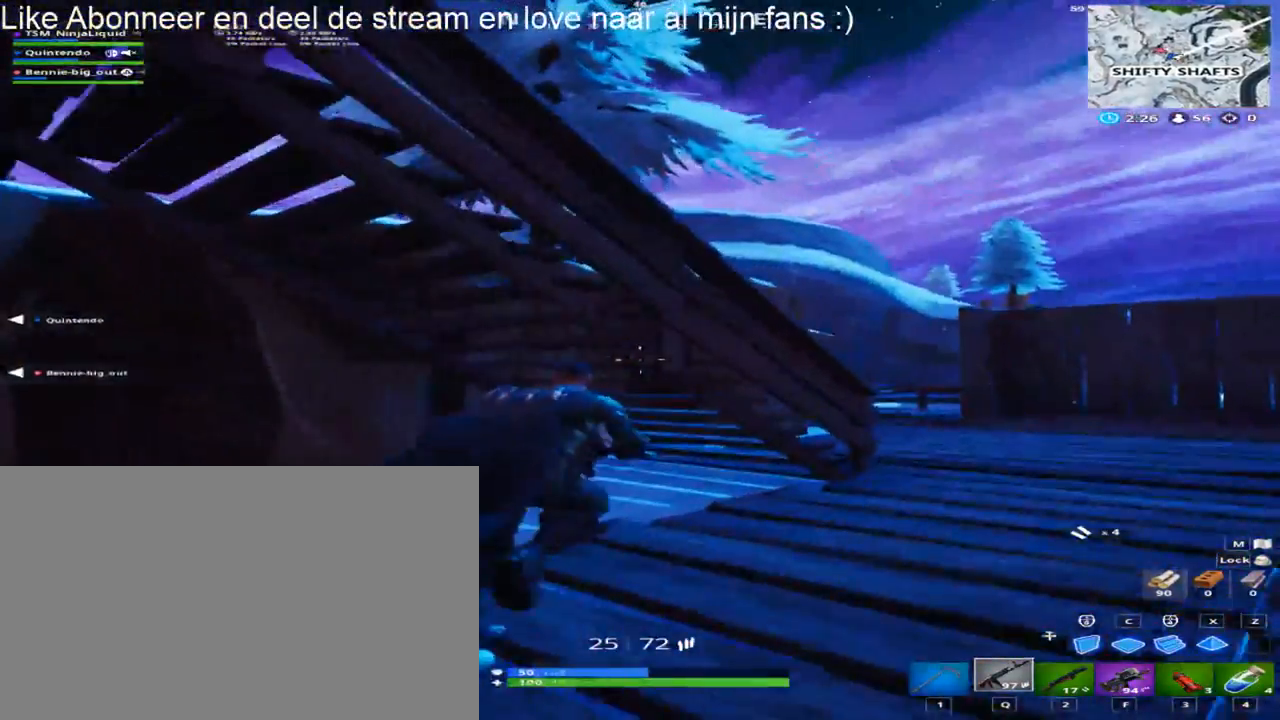
Gameplay with keyboard and mouse; each line is a JSON object with the keys and mouse buttons held at the frame after it. "events" lists presses ("down") and releases ("up") of "1", "2", "3", "4", "5", "a", "alt", "c", "caps_lock", "ctrl", "d", "e", "f", "g", "q", "r", "s", "shift", "space", "t", "tab", "v", "w", "x", "z", "mouse_left", "mouse_wheel" and "mouse_right" between this image and that frame as [ms after this image, input, new state], when the widget could be followed in between. "mouse_left", "mouse_wheel", "mouse_right" = the "left", "wheel", "right" buttons of the "mouse" list. No other keys are recorded. "wheel" means that the mouse wheel is clicked or scrolled. "mouse_move" is the direction in which the mouse moves at that frame (one of eight, or "still"), when it could be read.
{"keys": ["d", "shift", "space", "w"], "mouse": [], "mouse_move": "left", "events": [[200, "mouse_wheel", "down"], [233, "space", "down"], [283, "mouse_wheel", "up"], [417, "mouse_wheel", "down"], [450, "mouse_wheel", "up"]]}
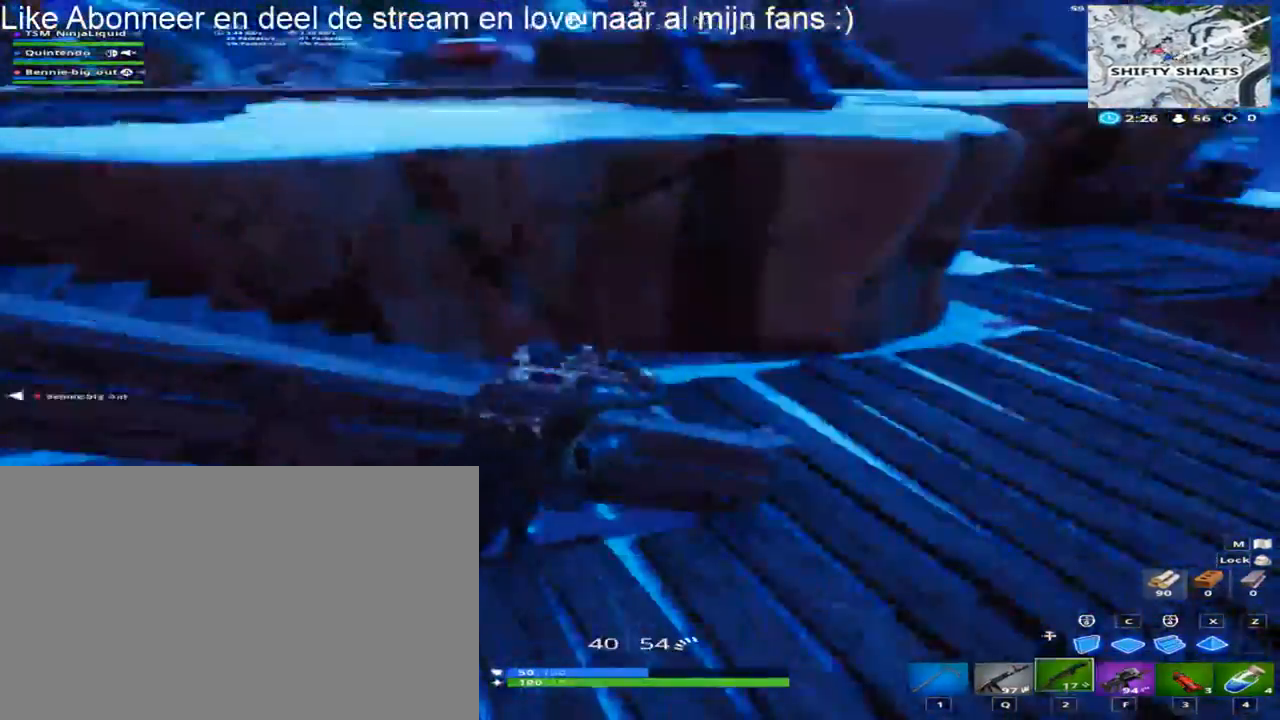
{"keys": ["d", "shift", "w"], "mouse": [], "mouse_move": "up", "events": [[17, "space", "up"]]}
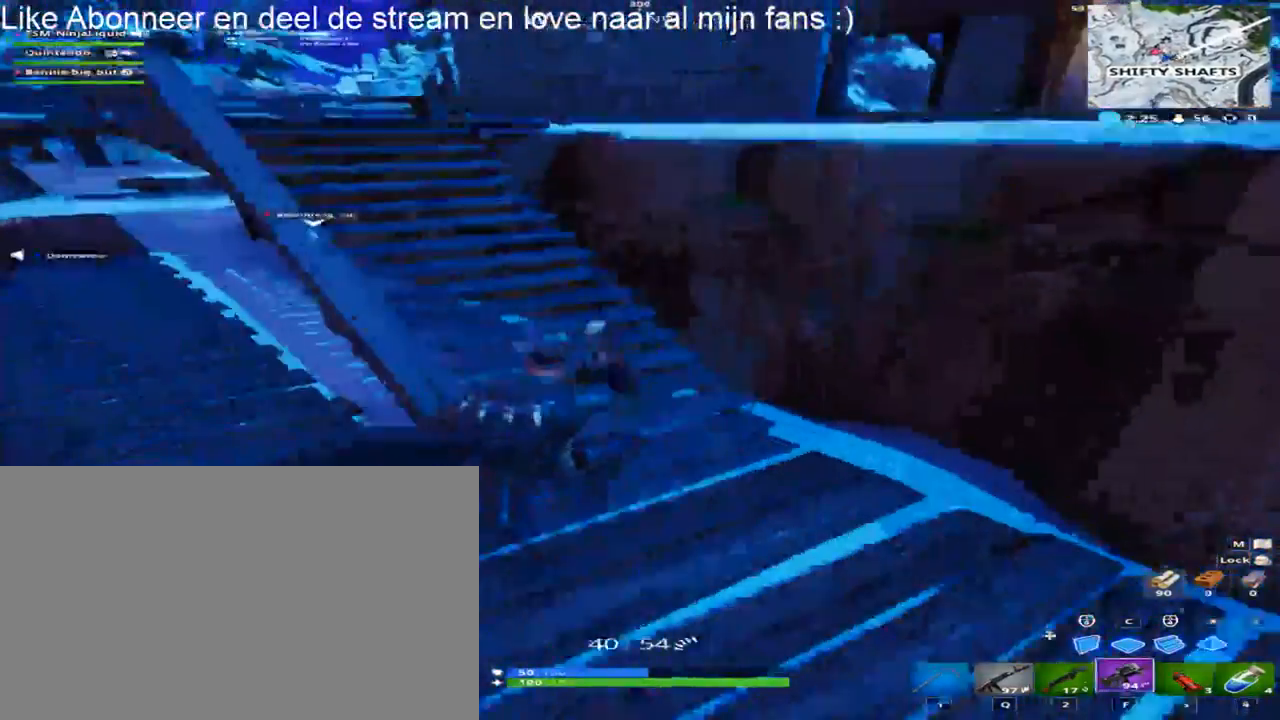
{"keys": ["shift", "w"], "mouse": [], "mouse_move": "up", "events": [[333, "d", "up"]]}
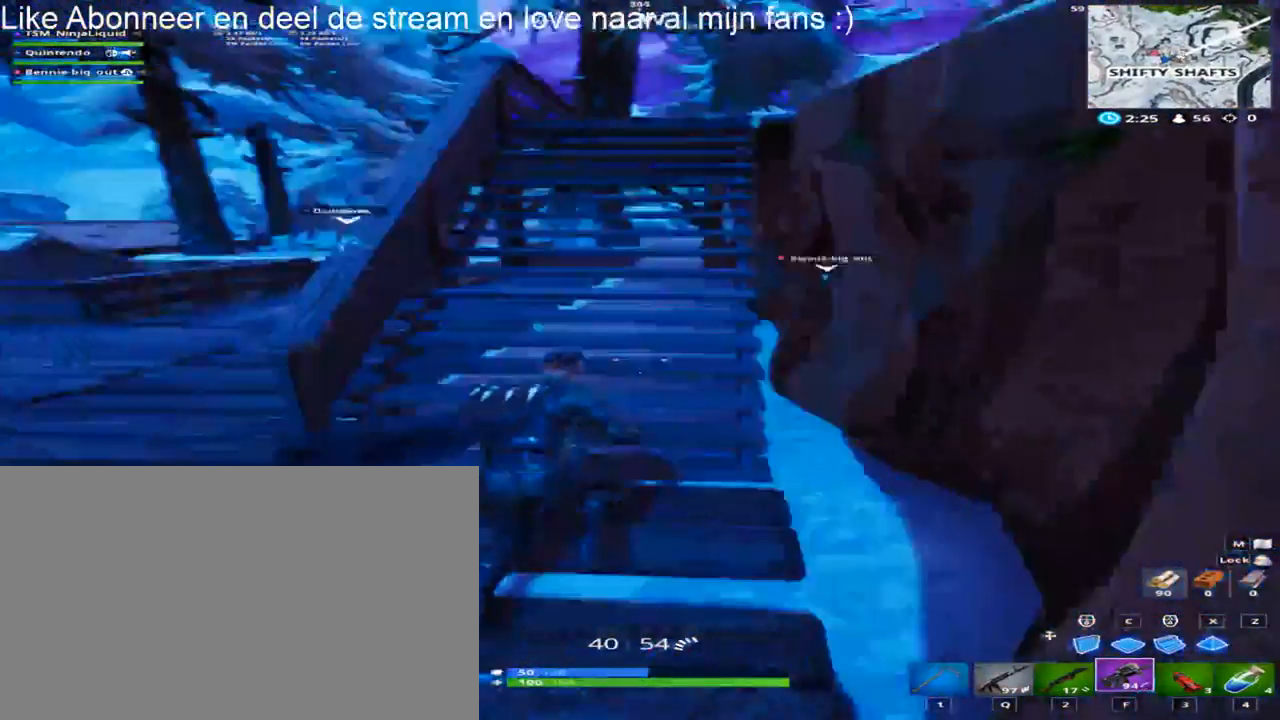
{"keys": ["d", "shift", "space", "w"], "mouse": [], "mouse_move": "still", "events": [[283, "d", "down"], [333, "space", "down"]]}
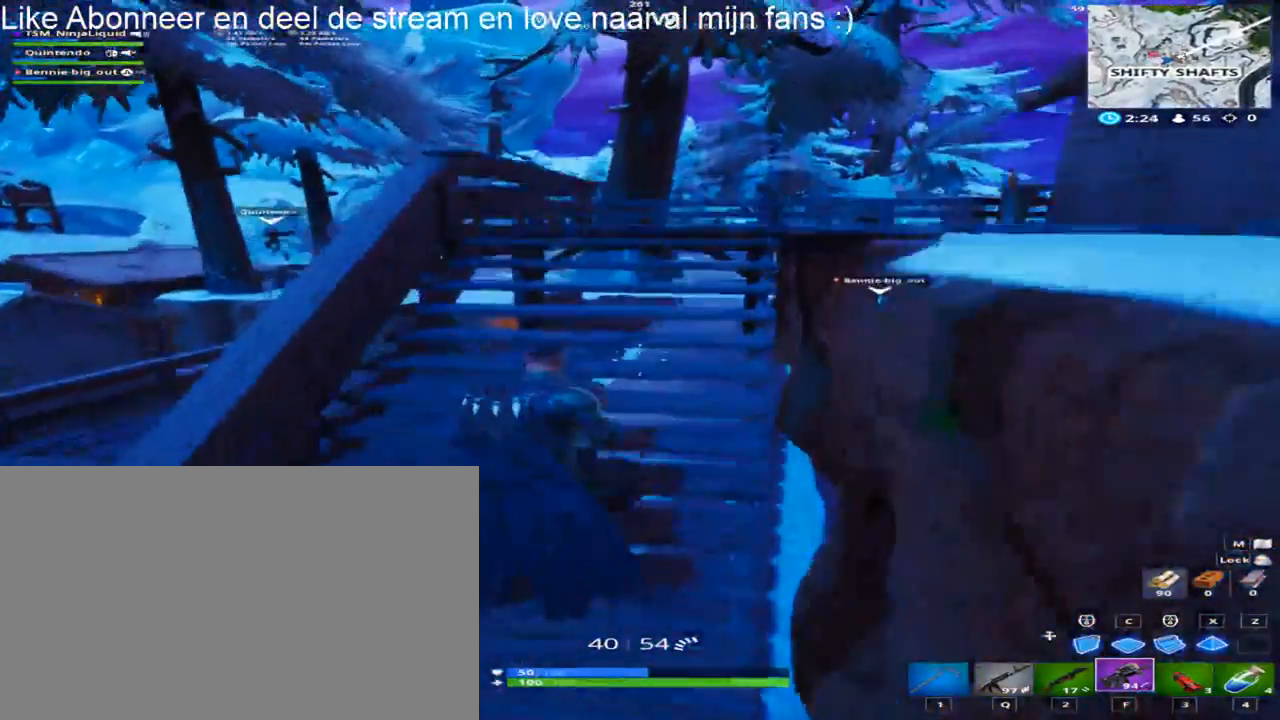
{"keys": ["d", "shift", "w"], "mouse": [], "mouse_move": "still", "events": [[17, "space", "up"]]}
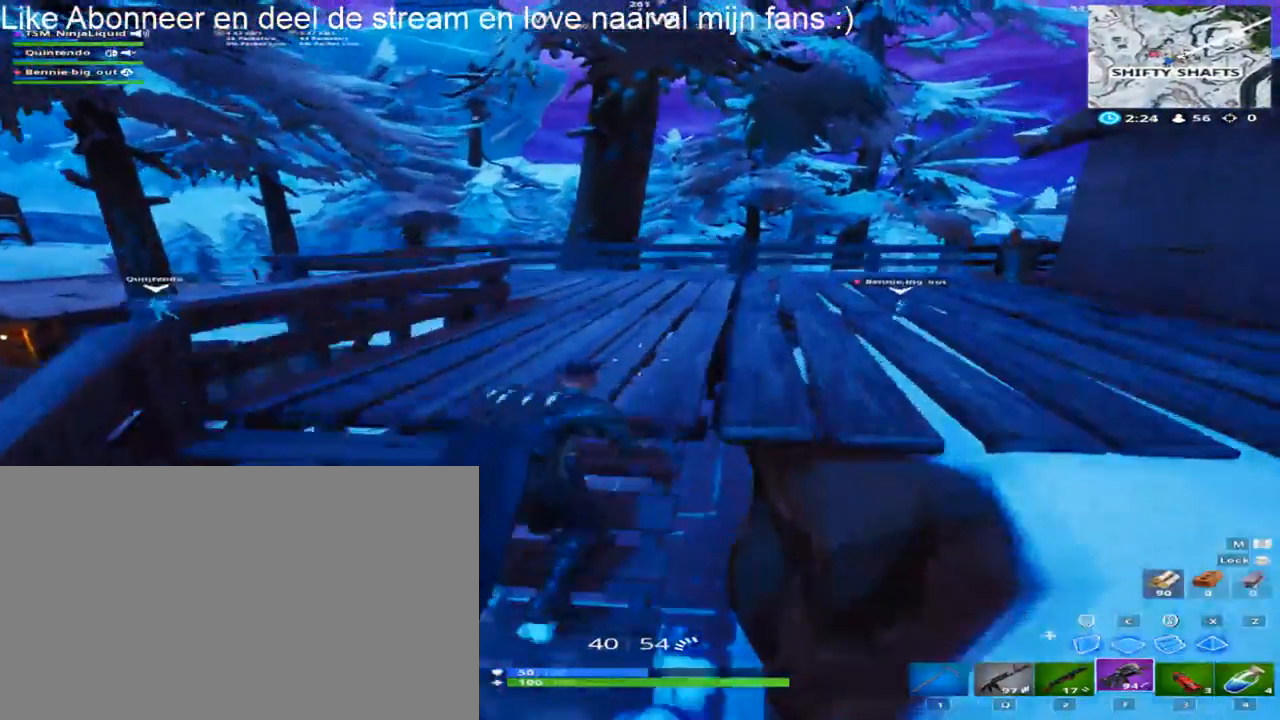
{"keys": ["shift", "w"], "mouse": [], "mouse_move": "still", "events": [[217, "d", "up"]]}
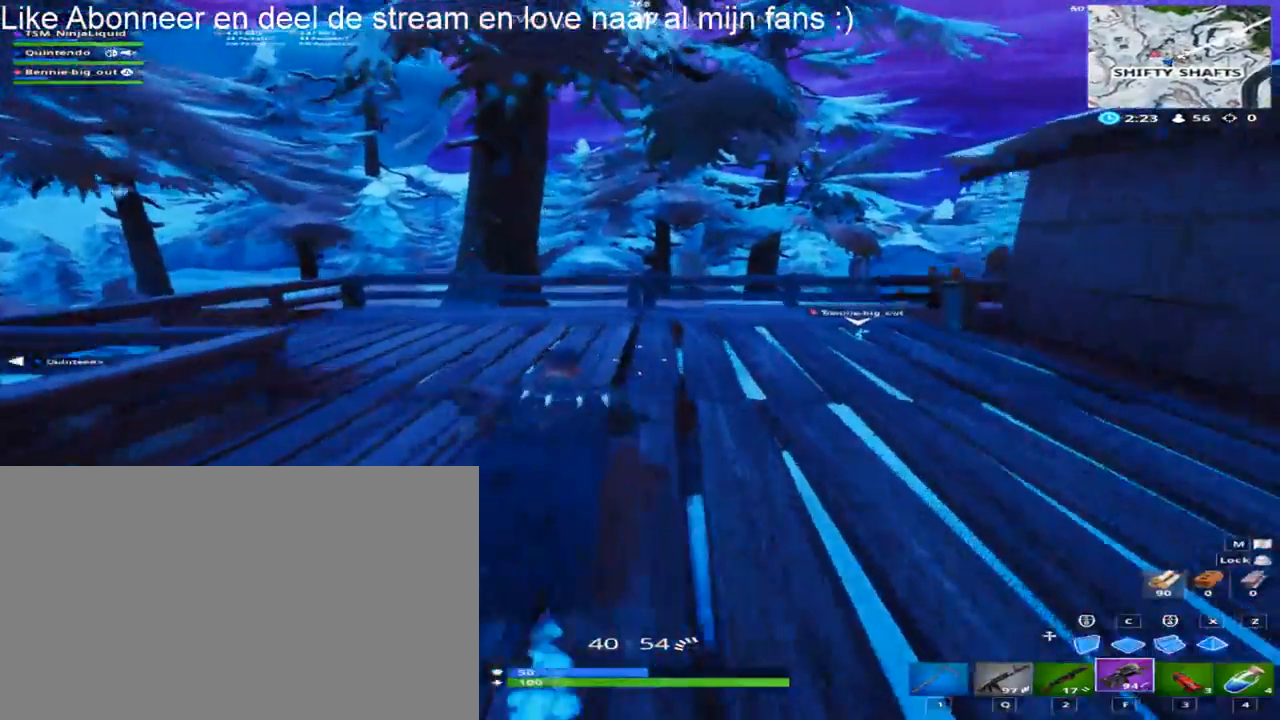
{"keys": ["shift", "w"], "mouse": [], "mouse_move": "still", "events": [[50, "d", "down"], [50, "space", "down"], [100, "mouse_wheel", "down"], [150, "mouse_wheel", "up"], [283, "space", "up"], [367, "d", "up"]]}
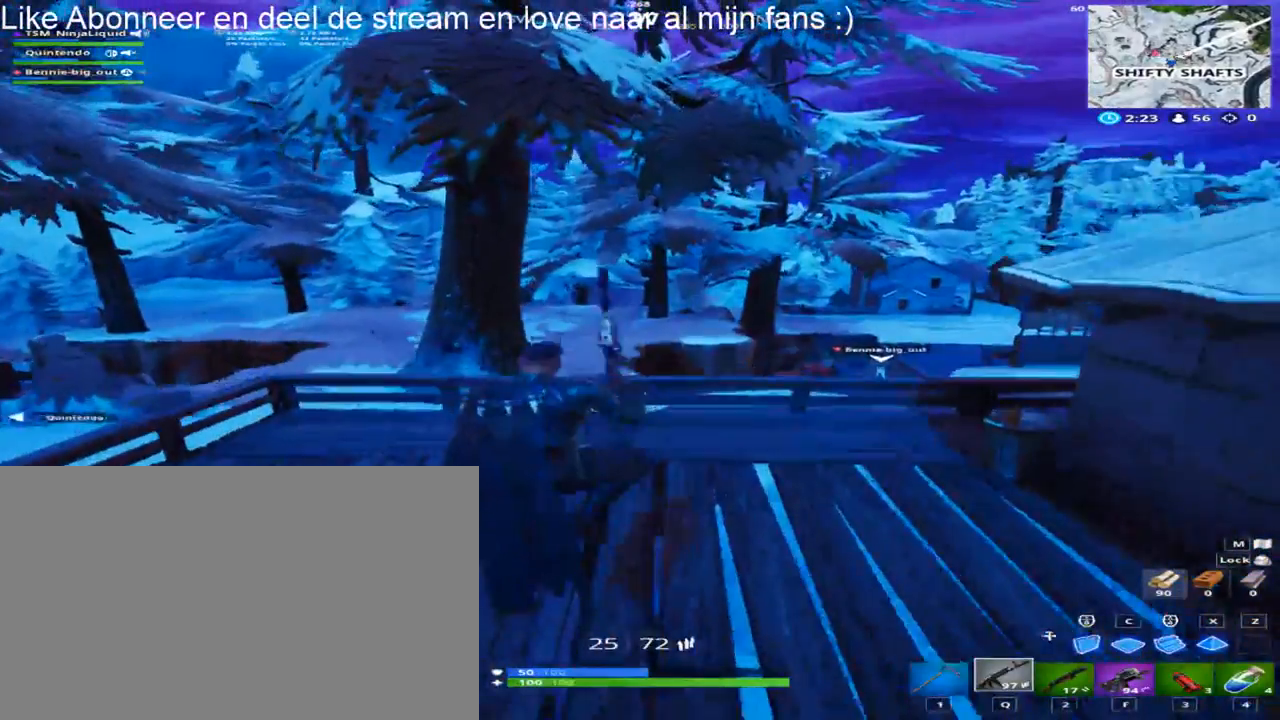
{"keys": ["d", "shift", "w"], "mouse": [], "mouse_move": "still", "events": [[400, "d", "down"], [400, "mouse_wheel", "down"], [450, "mouse_wheel", "up"]]}
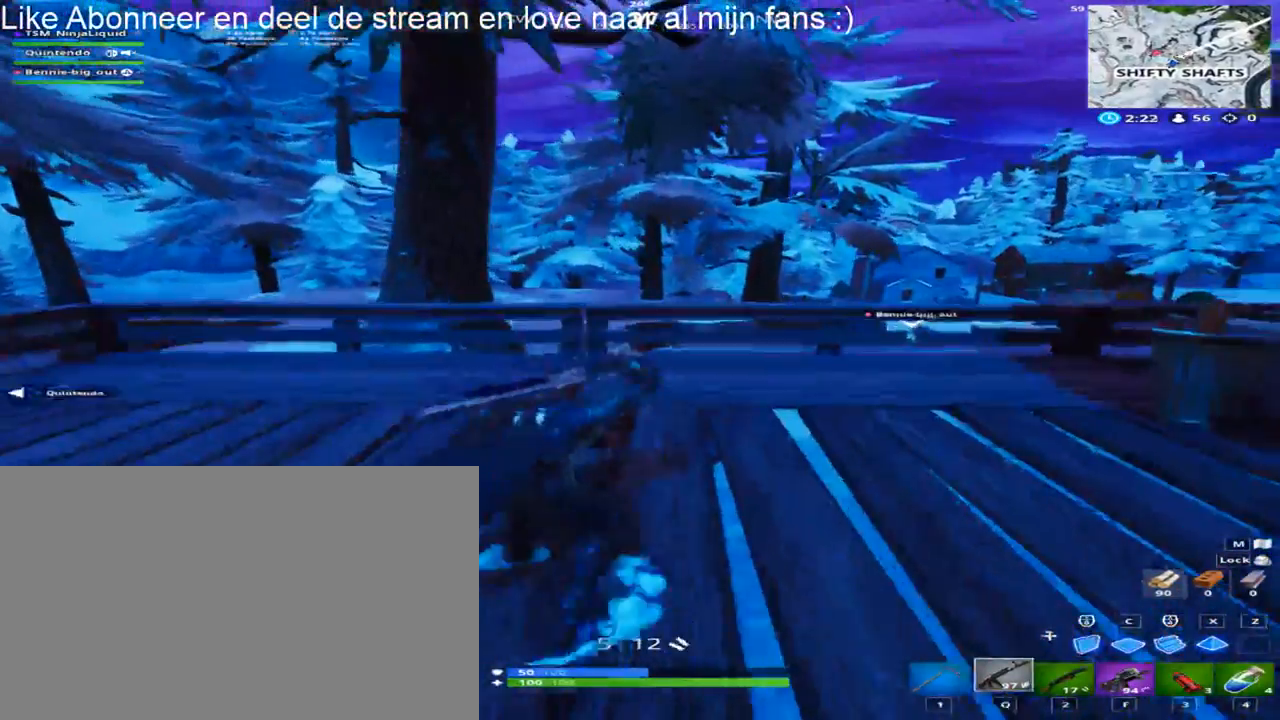
{"keys": ["d", "shift", "space", "w"], "mouse": ["wheel"], "mouse_move": "still", "events": [[83, "mouse_wheel", "down"], [133, "mouse_wheel", "up"], [217, "mouse_wheel", "down"], [283, "mouse_wheel", "up"], [367, "mouse_wheel", "down"], [367, "space", "down"]]}
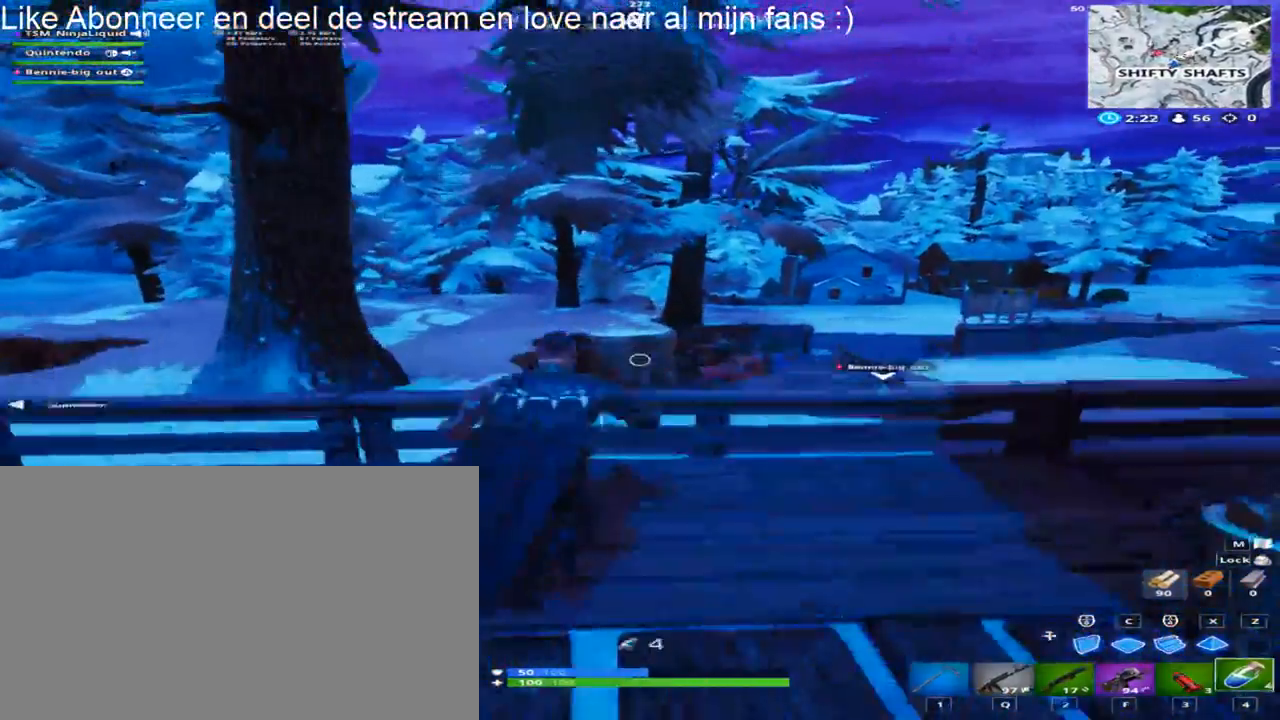
{"keys": ["d", "shift", "w"], "mouse": ["wheel"], "mouse_move": "right", "events": [[100, "space", "up"], [150, "mouse_wheel", "up"], [233, "mouse_wheel", "down"], [333, "mouse_wheel", "up"], [383, "mouse_wheel", "down"]]}
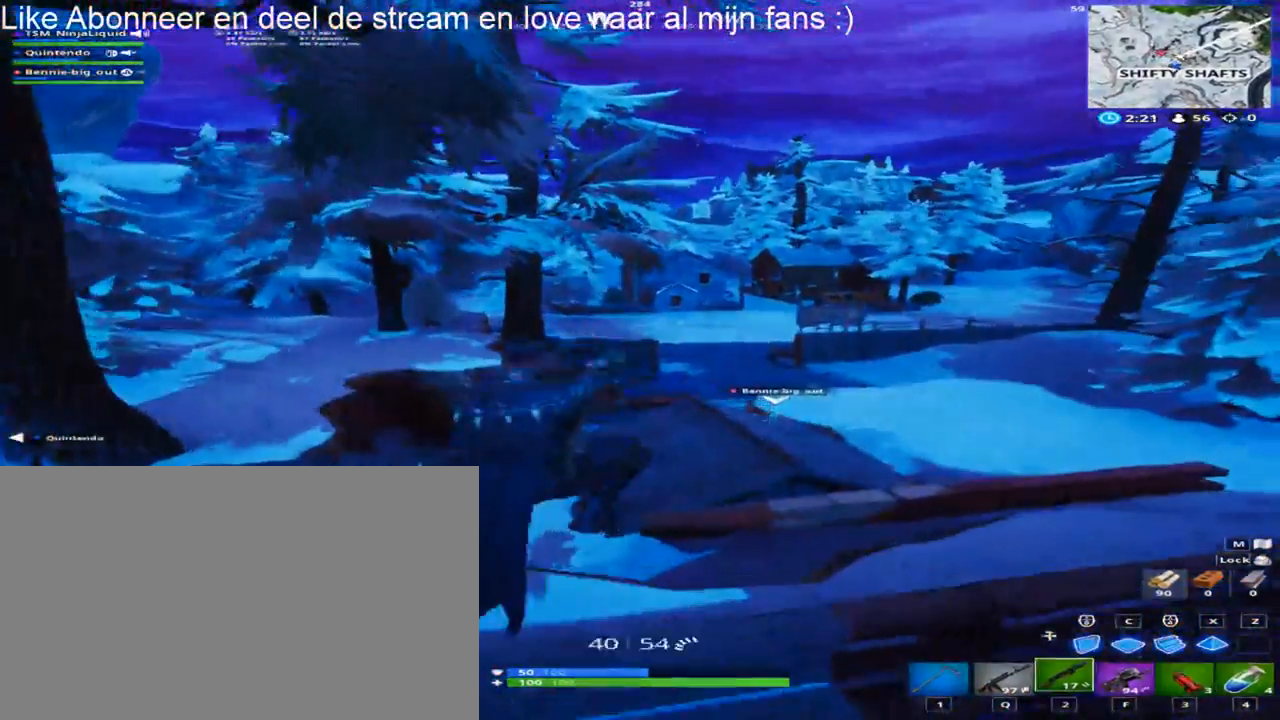
{"keys": ["d", "shift", "space", "w"], "mouse": [], "mouse_move": "still", "events": [[33, "mouse_wheel", "up"], [117, "mouse_wheel", "down"], [217, "mouse_wheel", "up"], [400, "space", "down"]]}
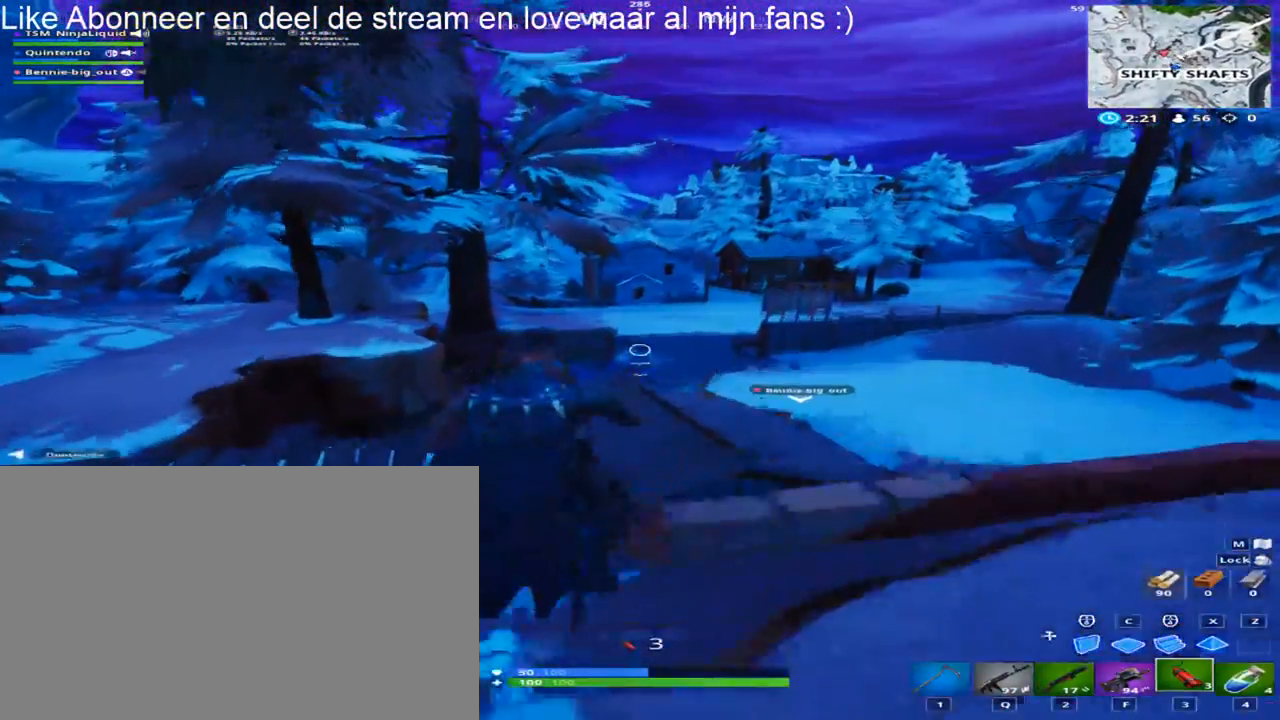
{"keys": ["shift"], "mouse": [], "mouse_move": "still", "events": [[133, "space", "up"], [300, "d", "up"], [317, "tab", "down"], [317, "w", "up"], [500, "tab", "up"]]}
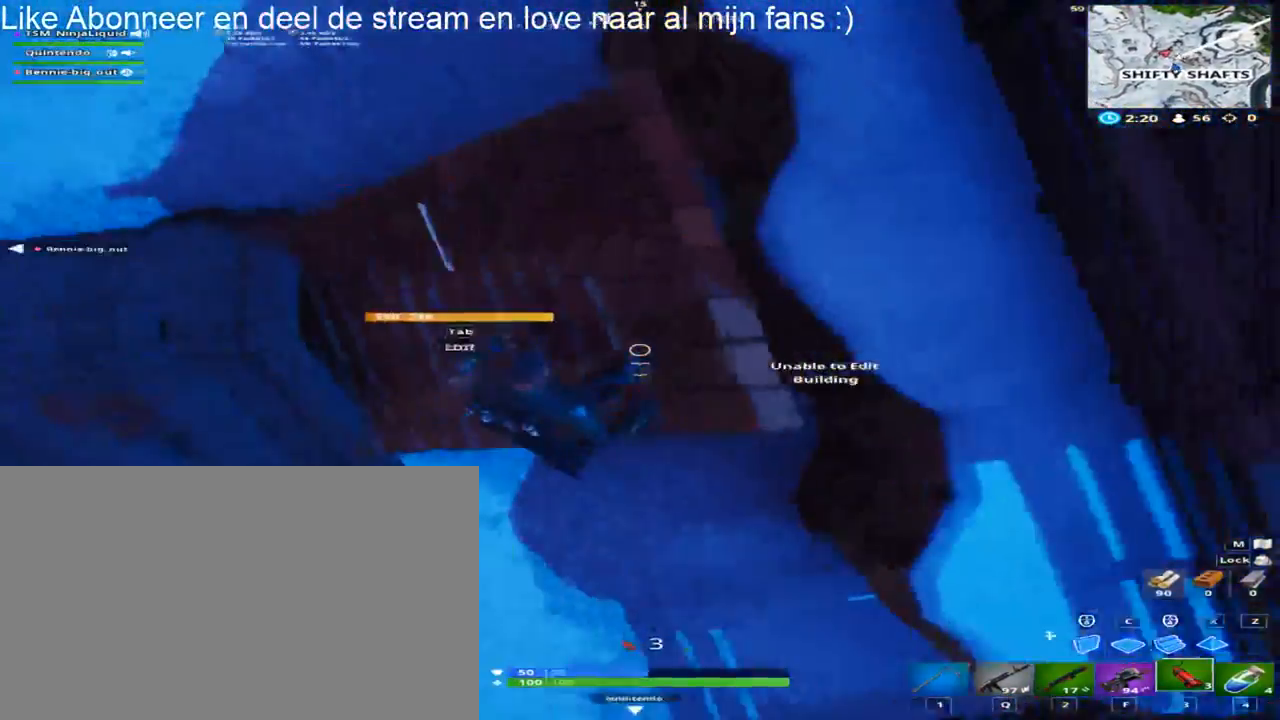
{"keys": ["shift"], "mouse": [], "mouse_move": "right", "events": [[183, "mouse_left", "down"], [333, "mouse_left", "up"], [333, "tab", "down"], [467, "tab", "up"]]}
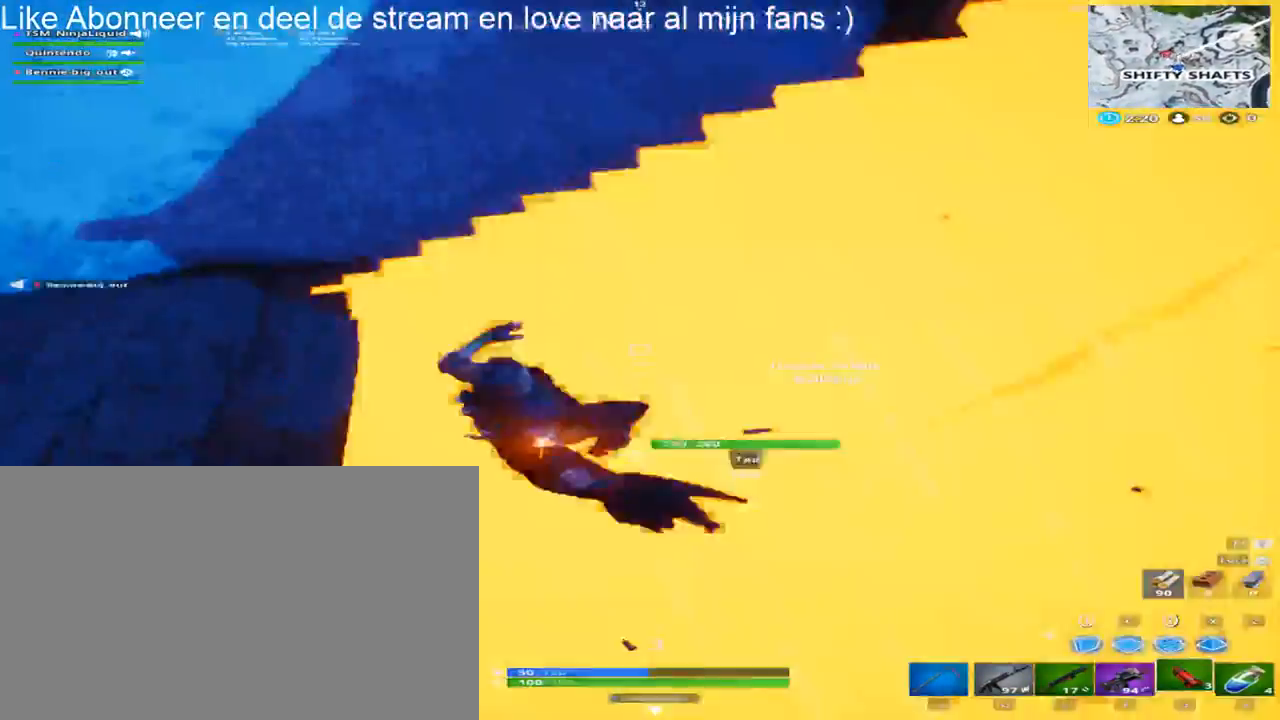
{"keys": ["shift", "w"], "mouse": [], "mouse_move": "left", "events": [[433, "w", "down"]]}
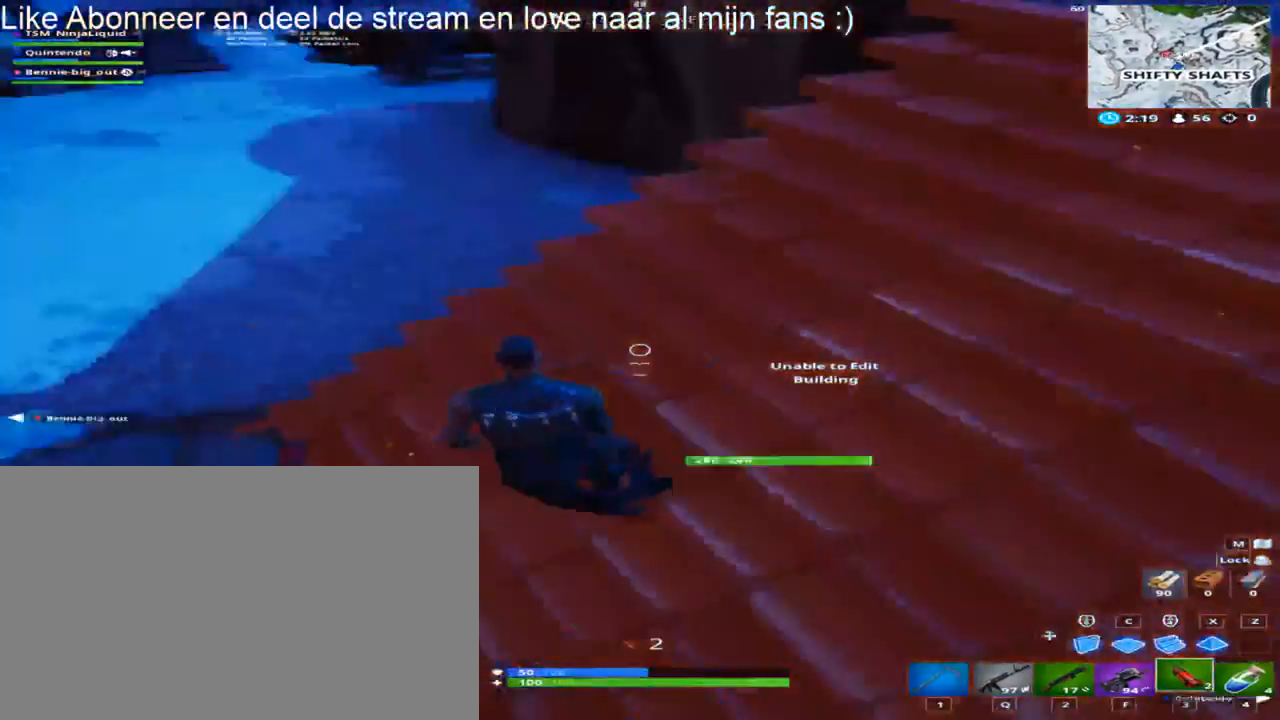
{"keys": ["shift", "w"], "mouse": [], "mouse_move": "left", "events": []}
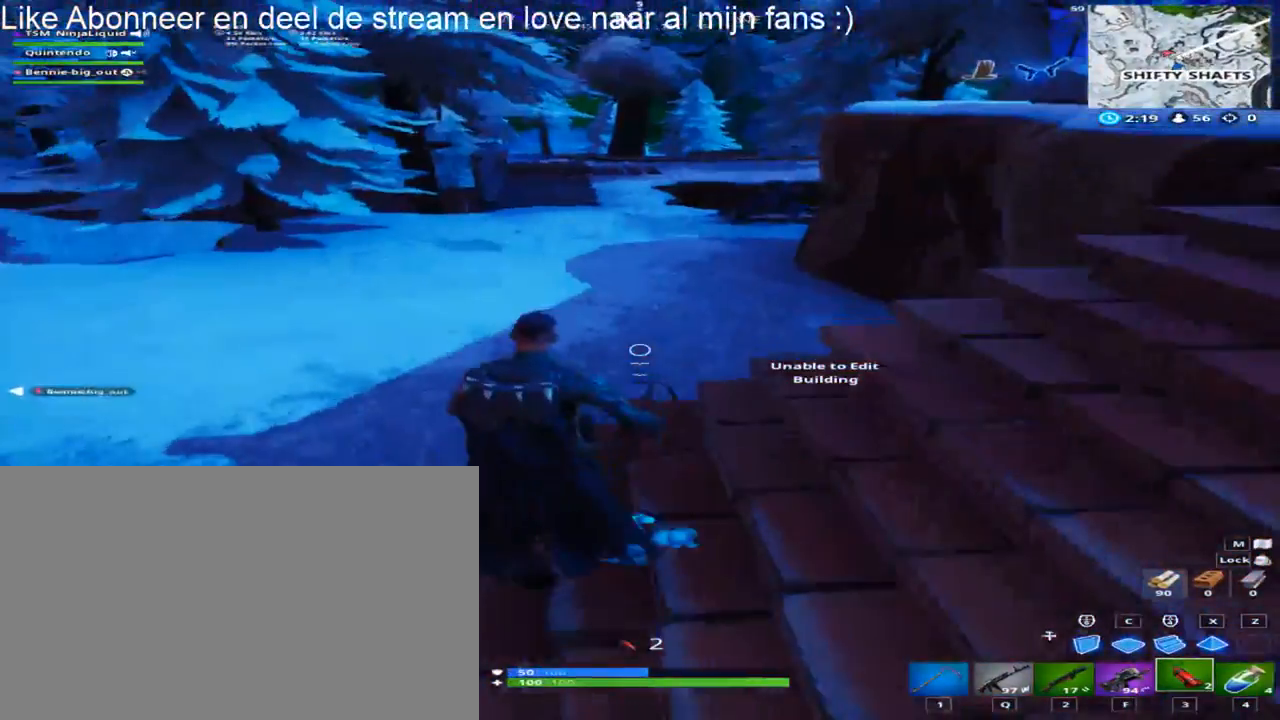
{"keys": ["d", "shift", "w"], "mouse": [], "mouse_move": "down-left", "events": [[167, "space", "down"], [333, "d", "down"], [400, "space", "up"]]}
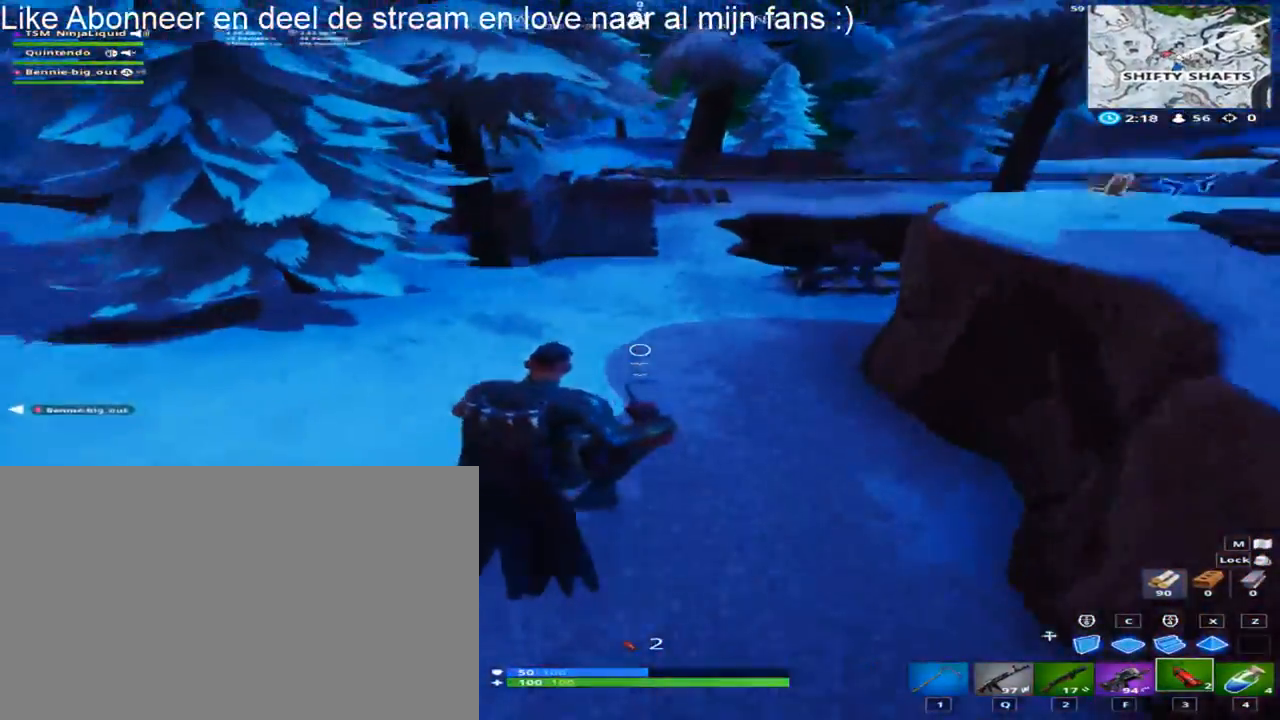
{"keys": ["d", "shift", "w"], "mouse": [], "mouse_move": "up", "events": []}
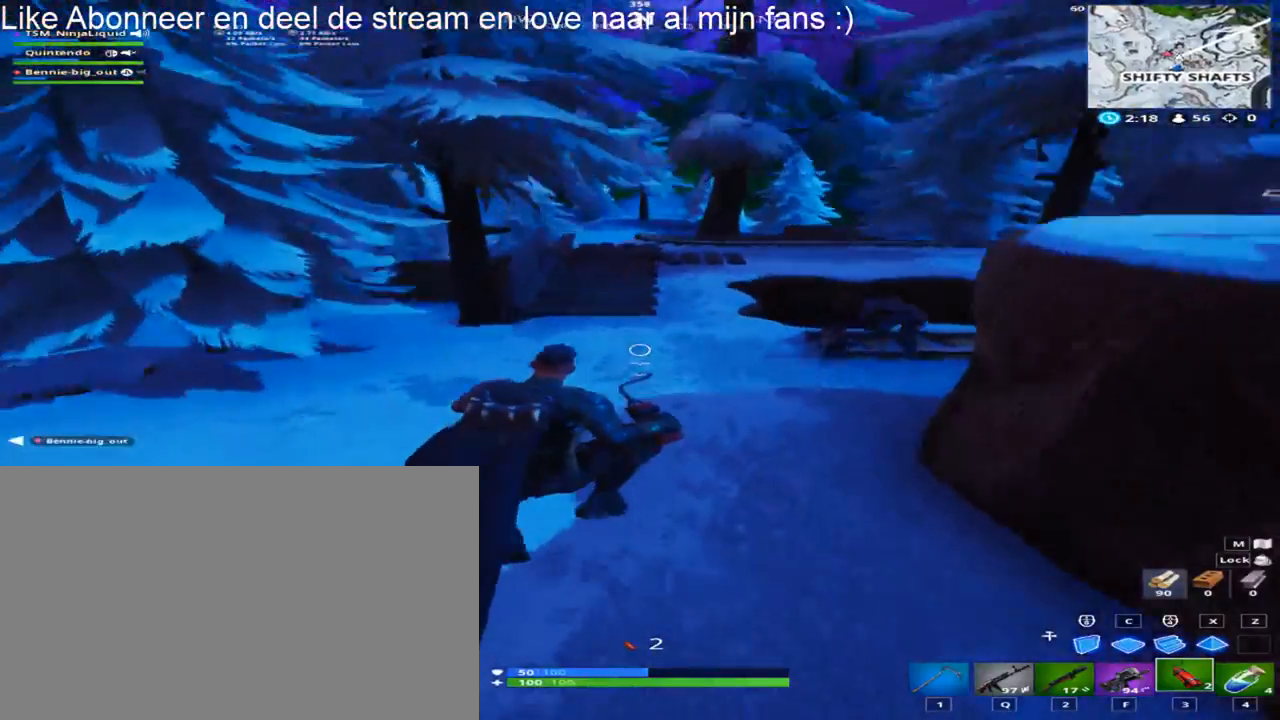
{"keys": ["d", "shift", "space", "w"], "mouse": [], "mouse_move": "still", "events": [[83, "d", "up"], [217, "d", "down"], [367, "space", "down"]]}
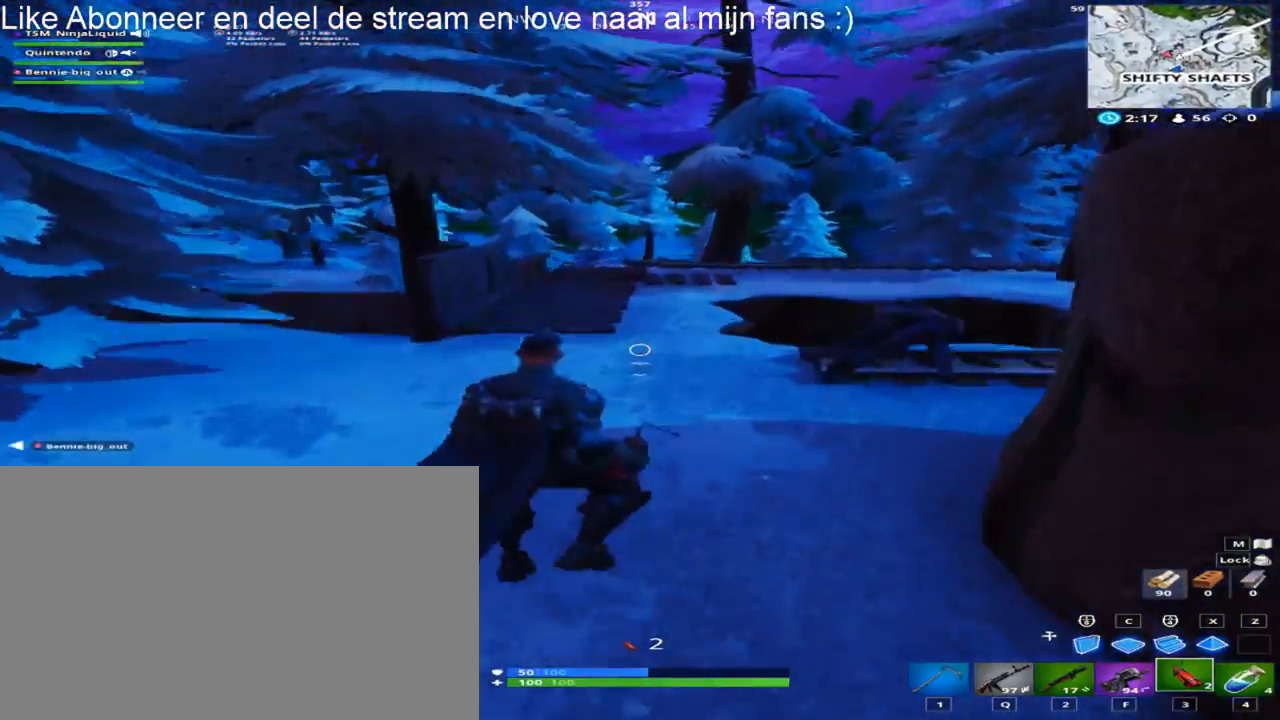
{"keys": ["d", "shift", "w"], "mouse": [], "mouse_move": "left", "events": [[50, "mouse_wheel", "down"], [233, "mouse_wheel", "up"], [233, "space", "up"]]}
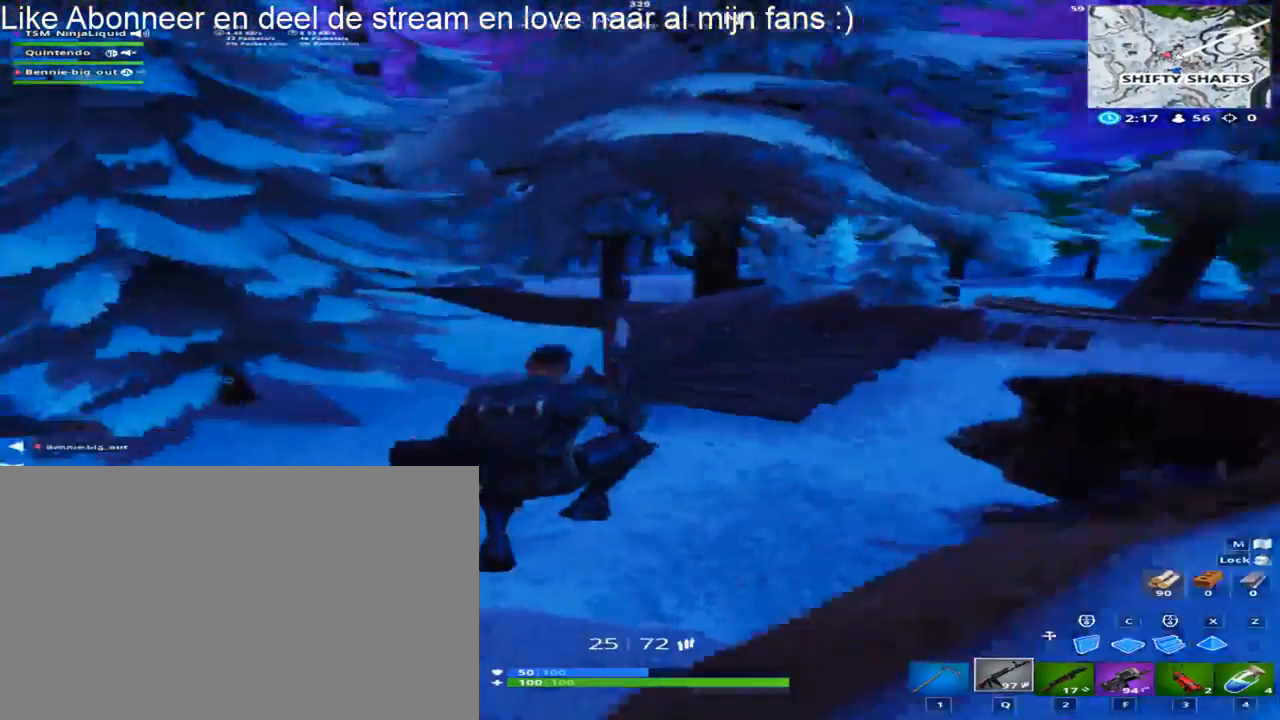
{"keys": ["d", "shift", "space", "w"], "mouse": [], "events": [[300, "mouse_wheel", "down"], [333, "mouse_wheel", "up"], [400, "space", "down"]]}
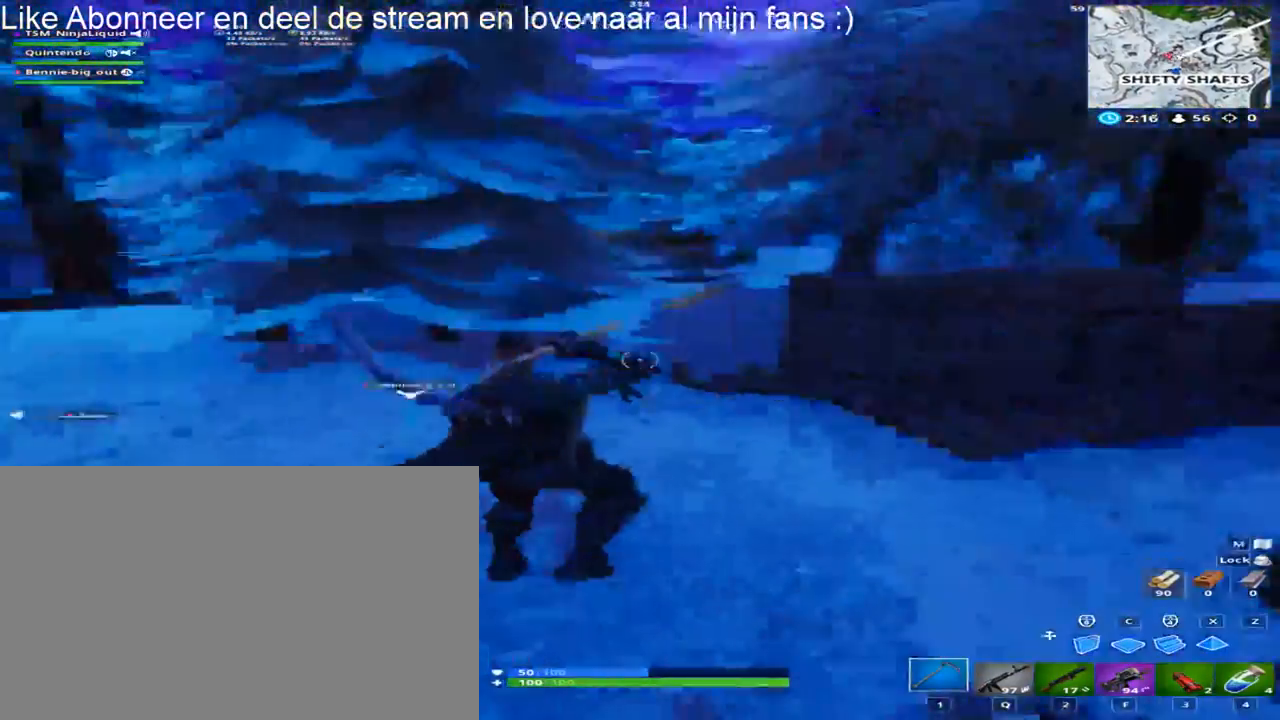
{"keys": ["d", "shift"], "mouse": [], "mouse_move": "still", "events": [[167, "space", "up"], [217, "w", "up"]]}
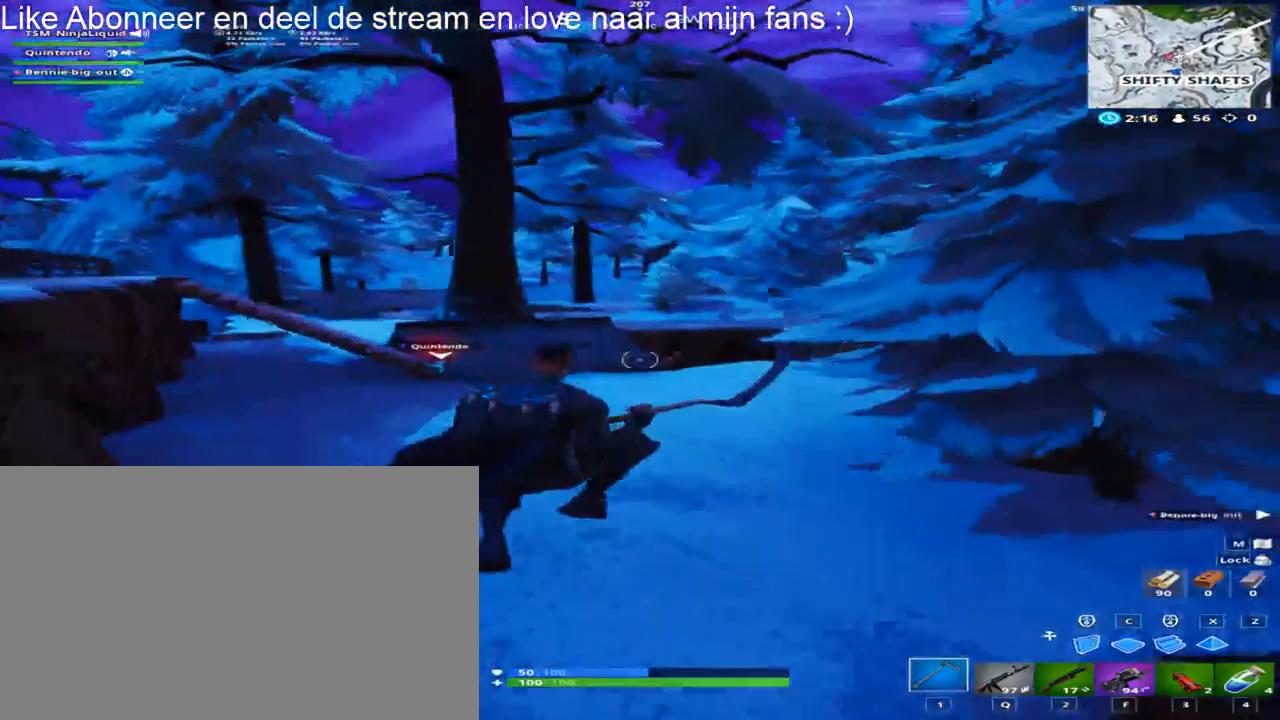
{"keys": ["d", "shift", "w"], "mouse": [], "mouse_move": "still", "events": [[417, "w", "down"]]}
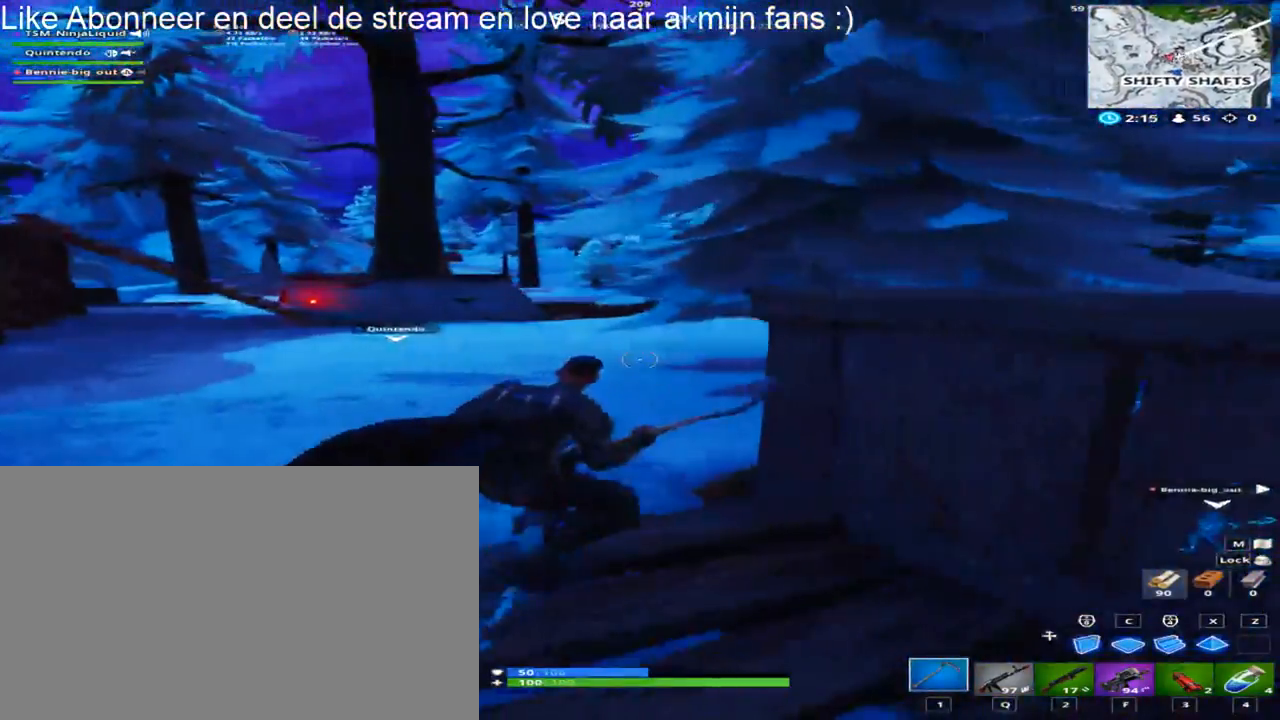
{"keys": ["d", "shift", "space", "w"], "mouse": [], "mouse_move": "still", "events": [[250, "space", "down"]]}
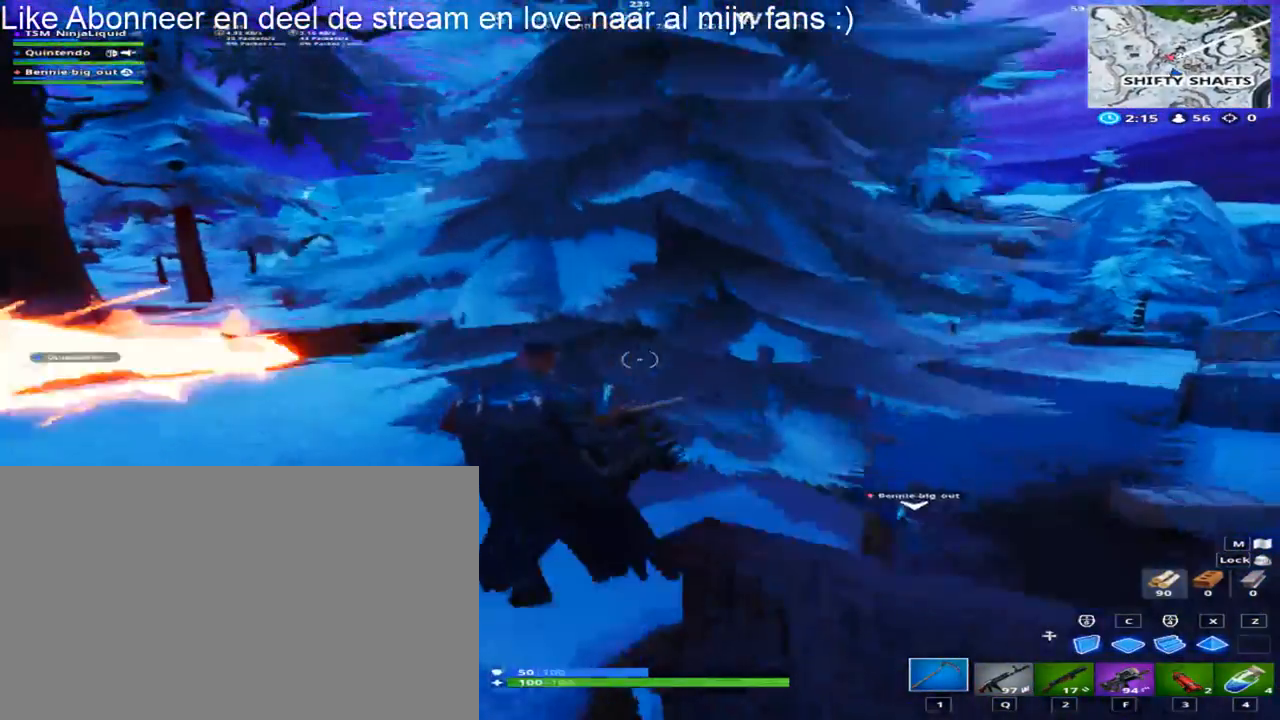
{"keys": ["d", "shift", "w"], "mouse": [], "mouse_move": "still", "events": [[33, "space", "up"]]}
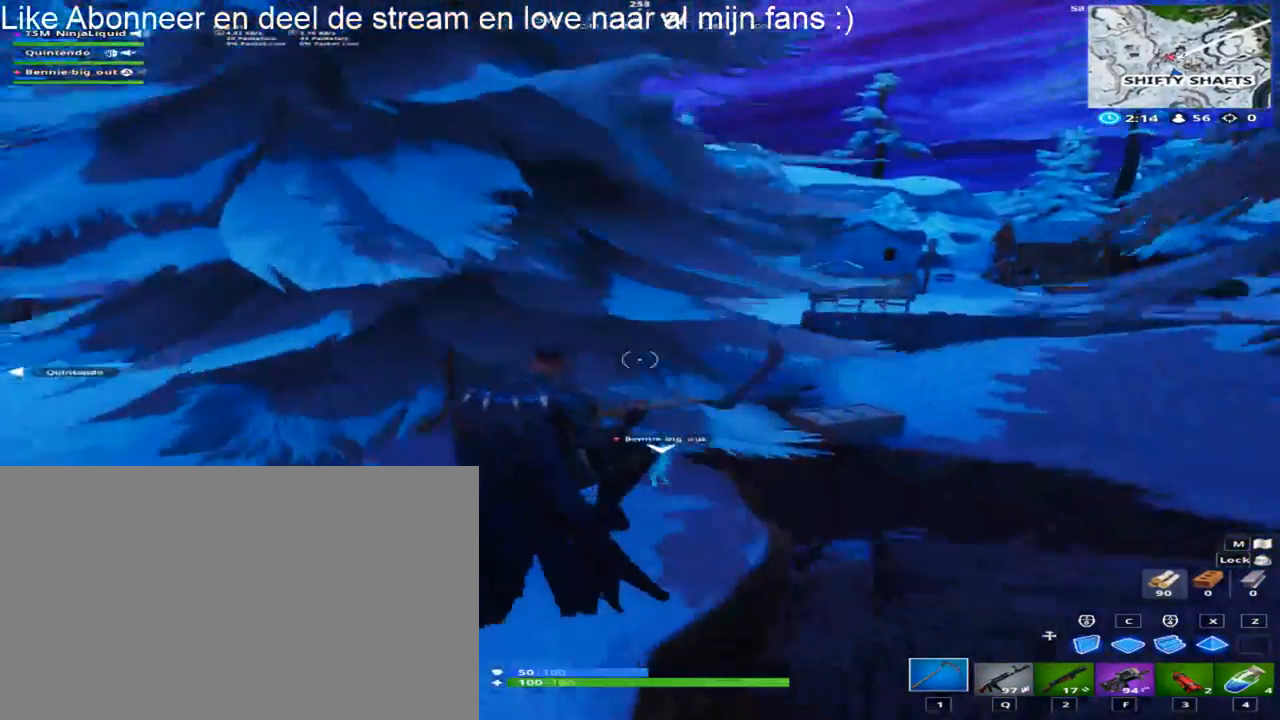
{"keys": ["d", "shift", "w"], "mouse": [], "mouse_move": "still", "events": []}
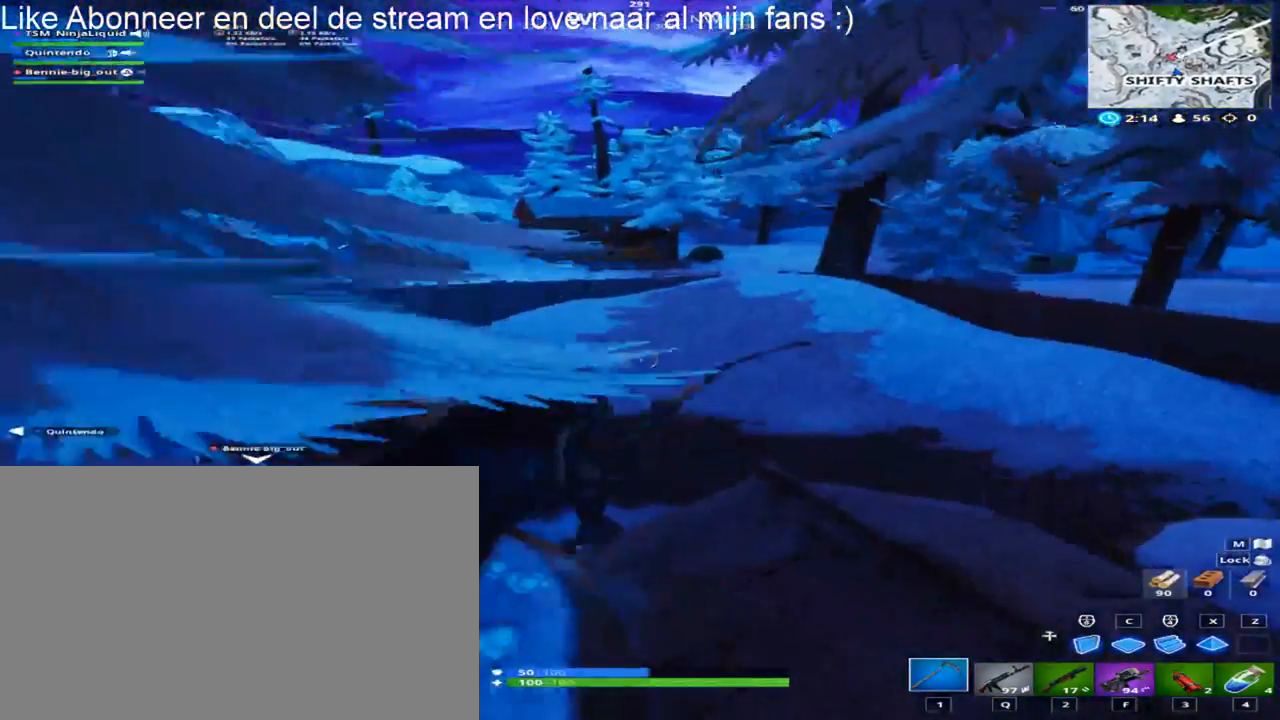
{"keys": ["shift", "w"], "mouse": [], "mouse_move": "still", "events": [[300, "d", "up"]]}
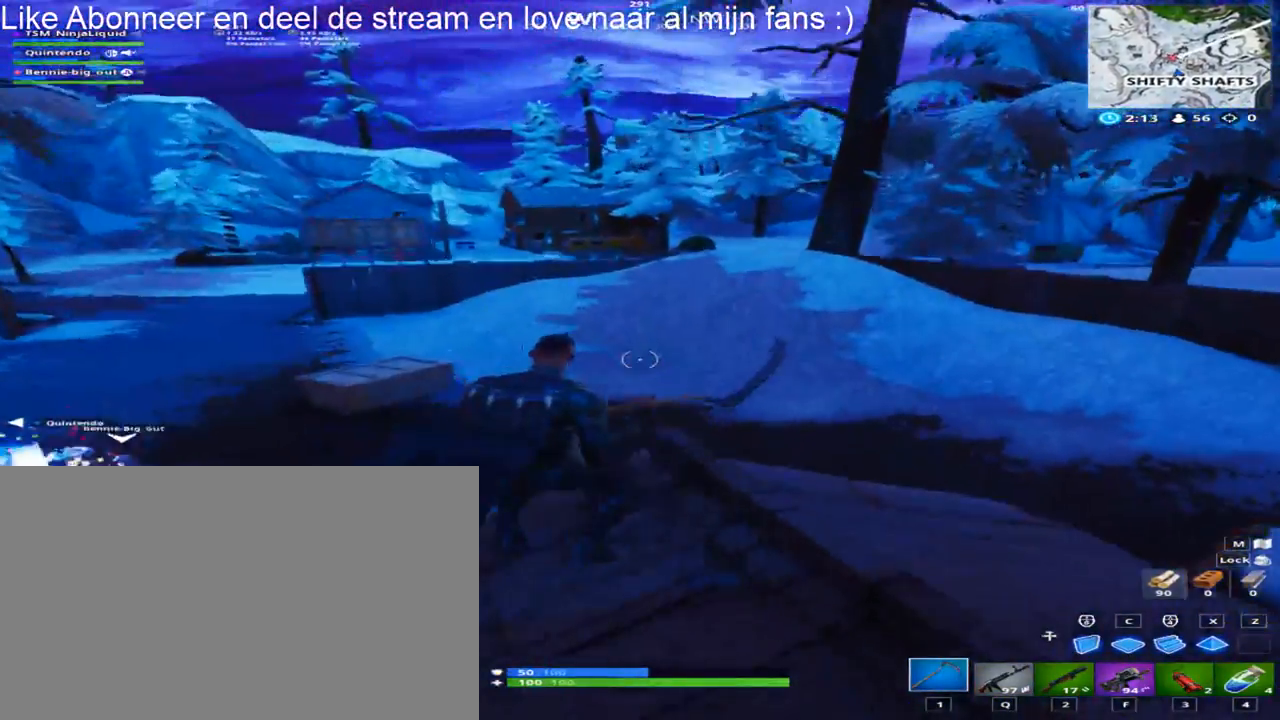
{"keys": ["d", "shift", "w"], "mouse": [], "mouse_move": "still", "events": [[500, "d", "down"]]}
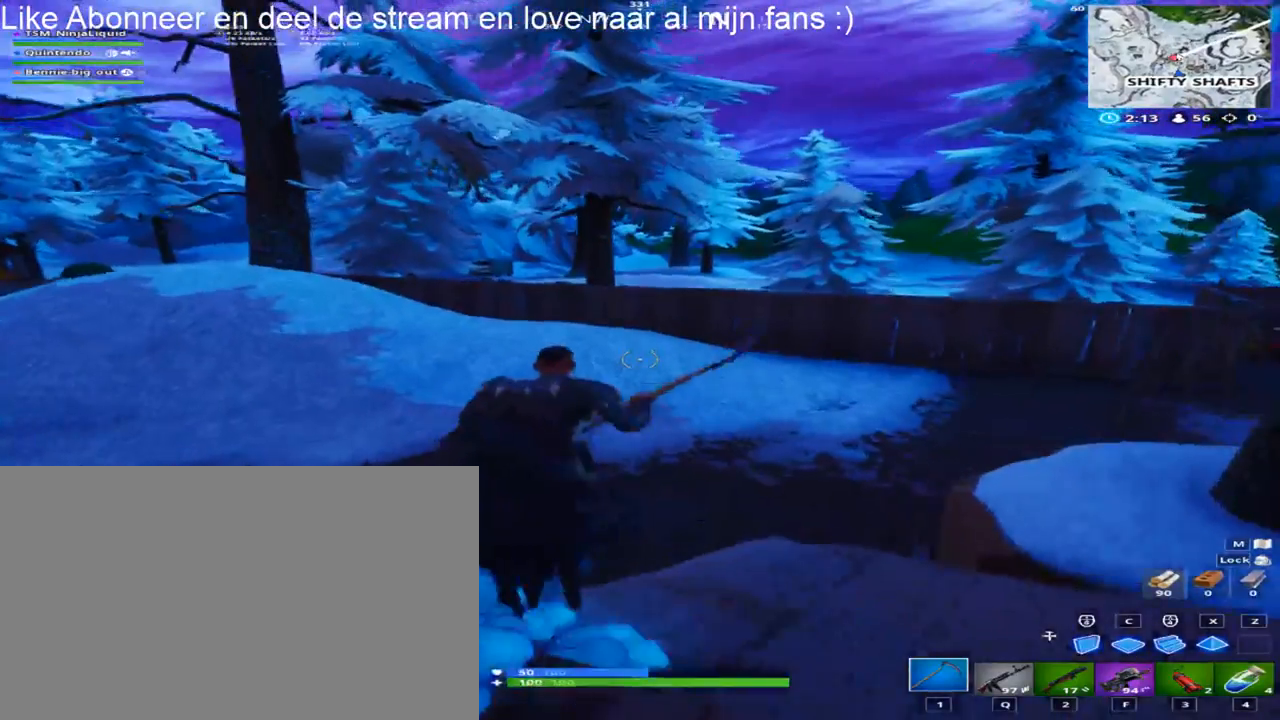
{"keys": ["d", "shift", "w"], "mouse": [], "mouse_move": "down", "events": [[283, "space", "down"], [467, "space", "up"]]}
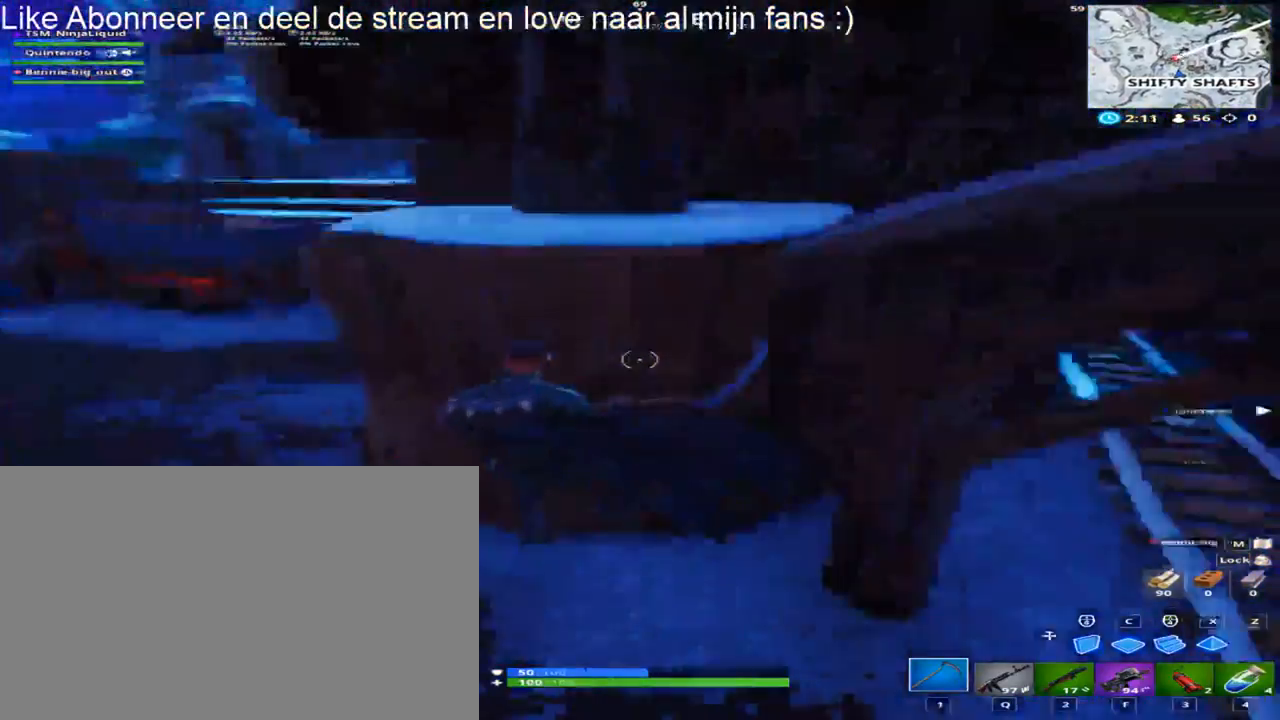
{"keys": ["d", "shift", "w"], "mouse": [], "mouse_move": "still", "events": []}
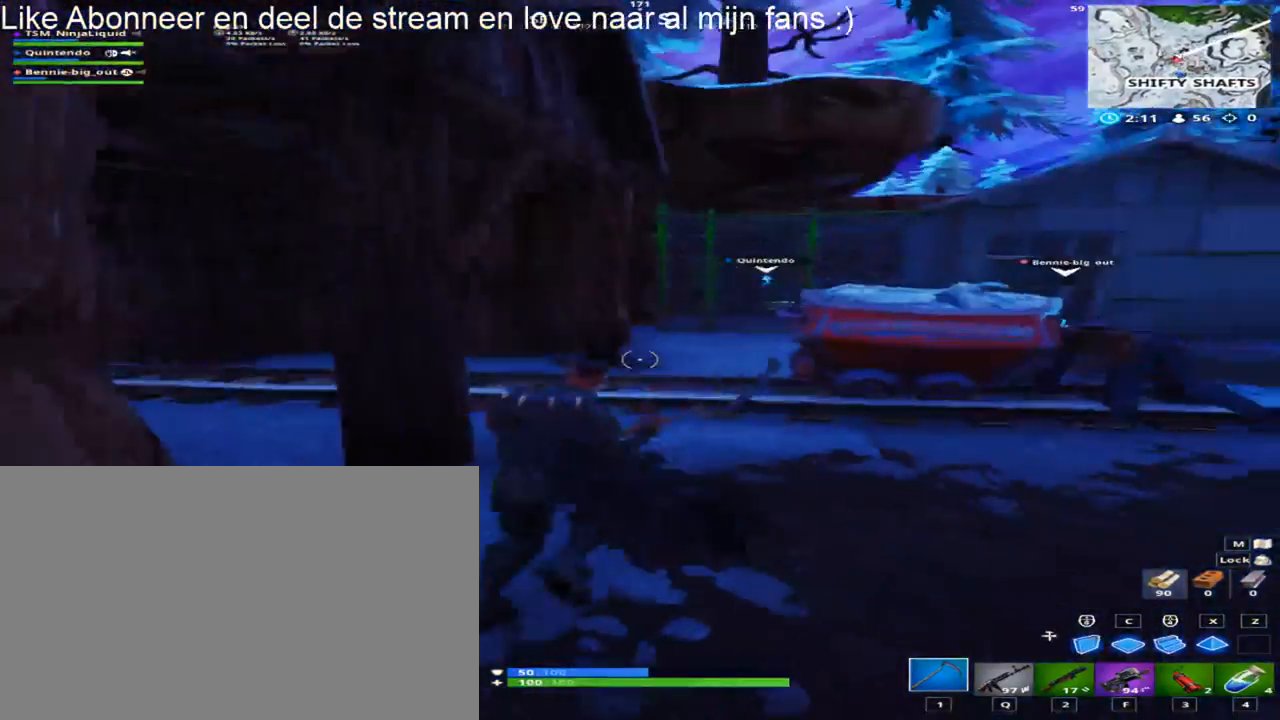
{"keys": ["d", "shift", "w"], "mouse": [], "mouse_move": "still", "events": []}